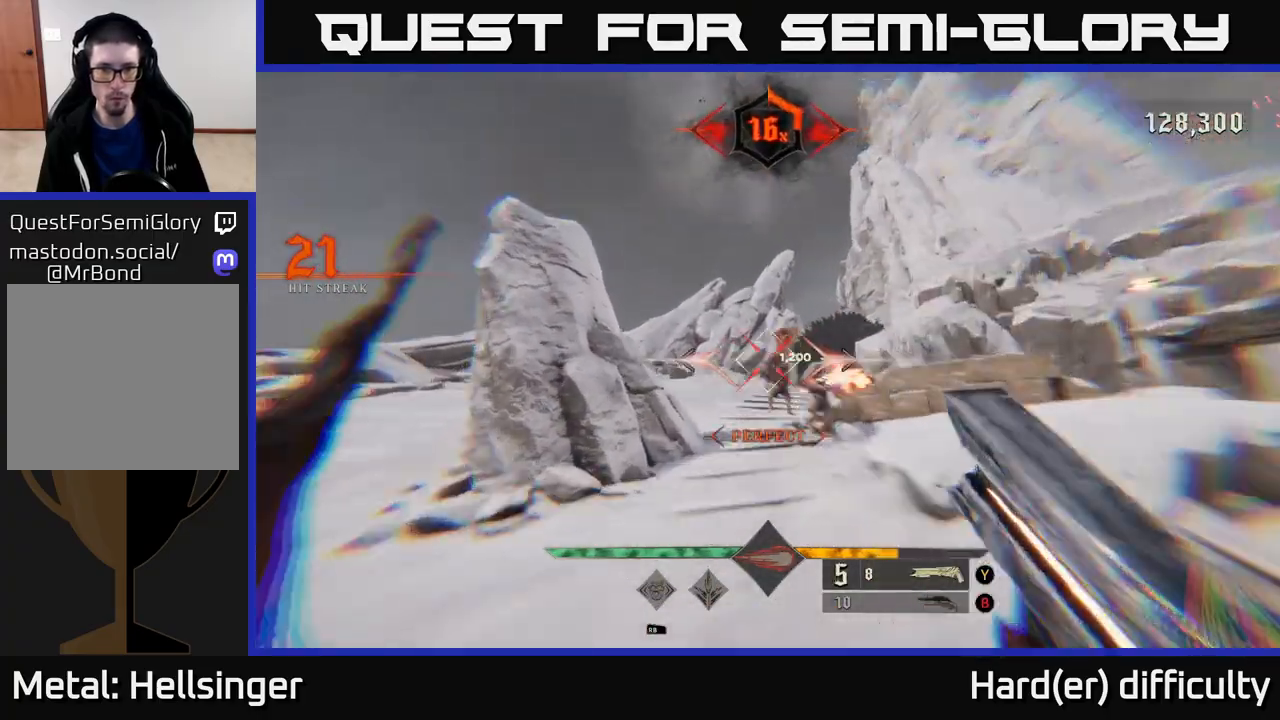
Gameplay with a controller (Xbox layout); each line is a JSON object with the inputs held at the frame after it. "events" lists button and stick changes between this image and that frame as [ms after this image, input, new state], when the widget could be followed in between.
{"buttons": [], "left_stick": "right", "right_stick": "center", "events": [[67, "right_stick", "right"], [100, "L2", "up"], [133, "right_stick", "down-right"], [183, "left_stick", "left"], [250, "right_stick", "center"], [317, "left_stick", "up"], [383, "left_stick", "right"]]}
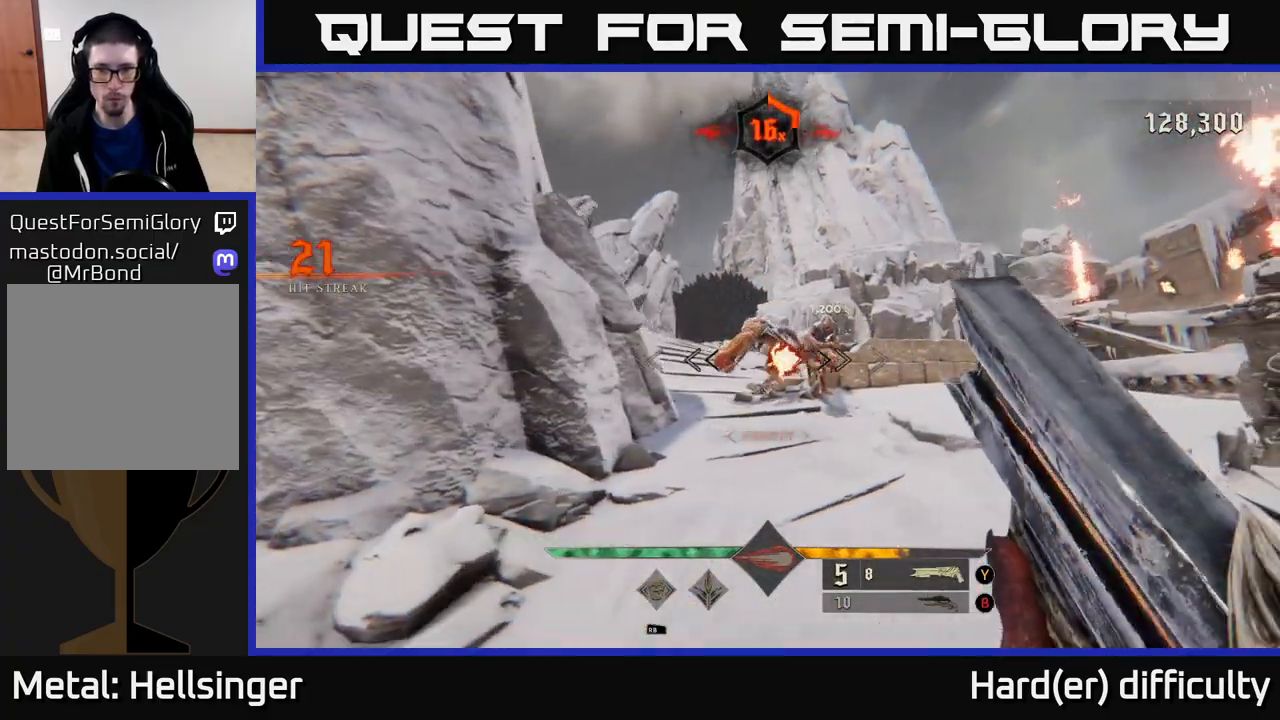
{"buttons": [], "left_stick": "right", "right_stick": "left", "events": [[83, "right_stick", "up"], [200, "R2", "down"], [200, "right_stick", "center"], [233, "L2", "down"], [300, "R2", "up"], [367, "L2", "up"], [433, "right_stick", "left"]]}
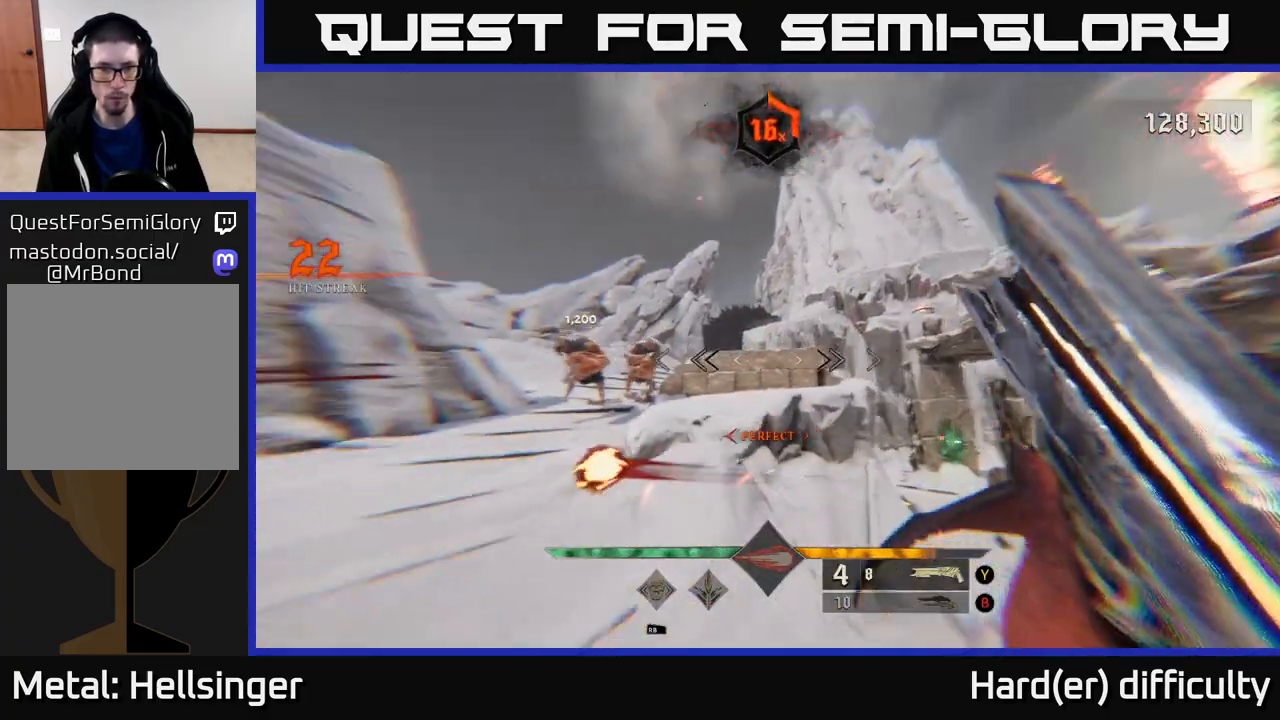
{"buttons": [], "left_stick": "up-left", "right_stick": "center", "events": [[100, "right_stick", "center"], [167, "left_stick", "up-left"]]}
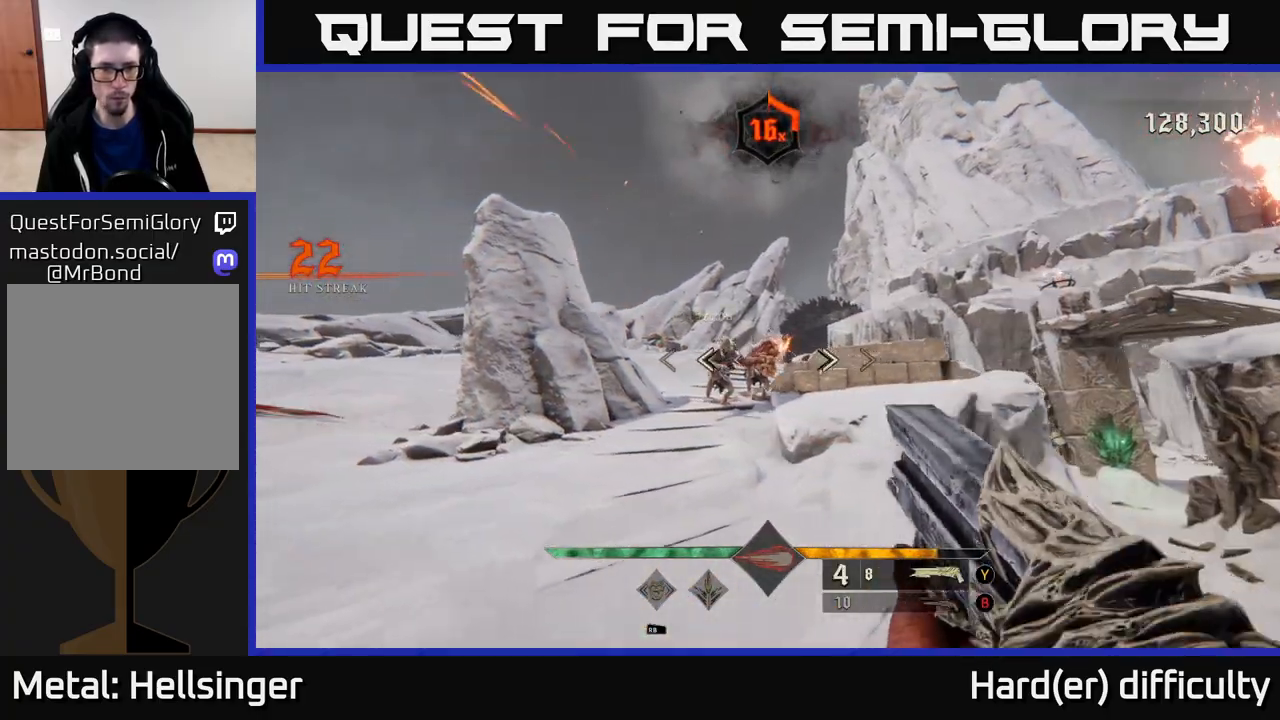
{"buttons": [], "left_stick": "center", "right_stick": "center", "events": [[50, "right_stick", "up-left"], [67, "R2", "down"], [83, "L2", "down"], [133, "R2", "up"], [133, "right_stick", "center"], [217, "L2", "up"], [250, "right_stick", "right"], [317, "left_stick", "left"], [483, "left_stick", "center"], [500, "right_stick", "center"]]}
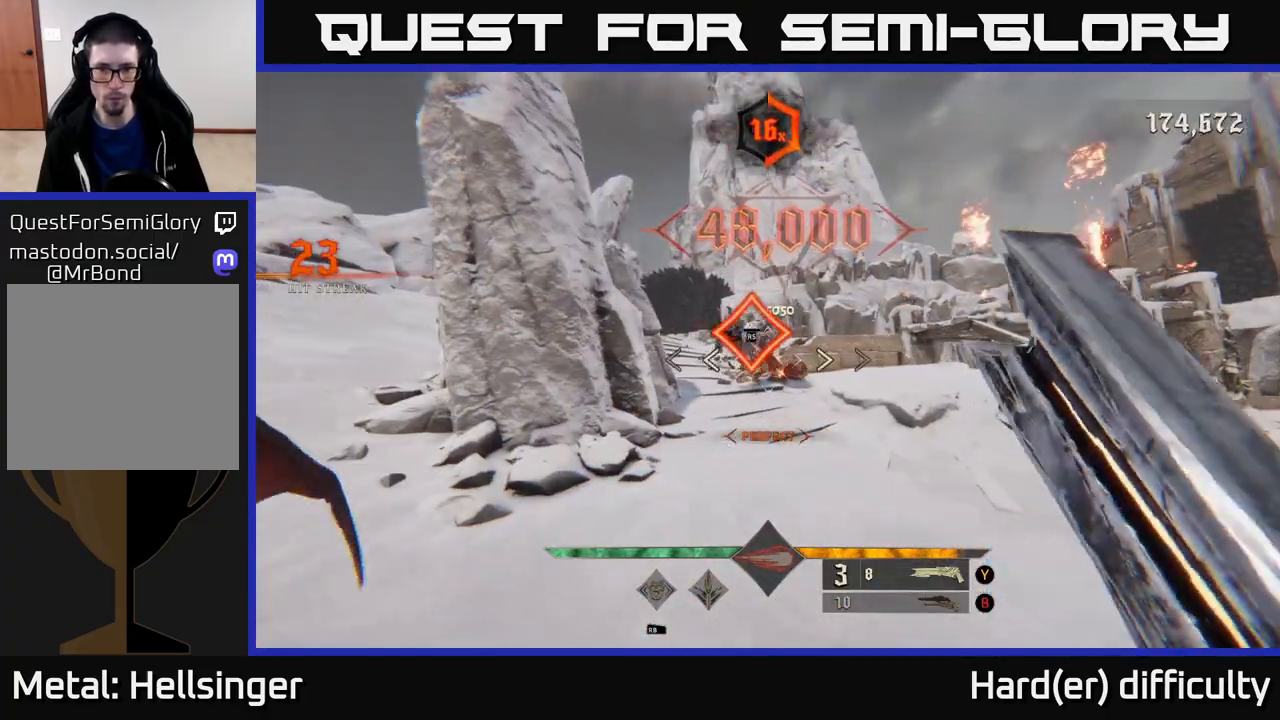
{"buttons": [], "left_stick": "up", "right_stick": "center", "events": [[183, "left_stick", "up"], [317, "right_stick", "up-right"], [383, "right_stick", "center"]]}
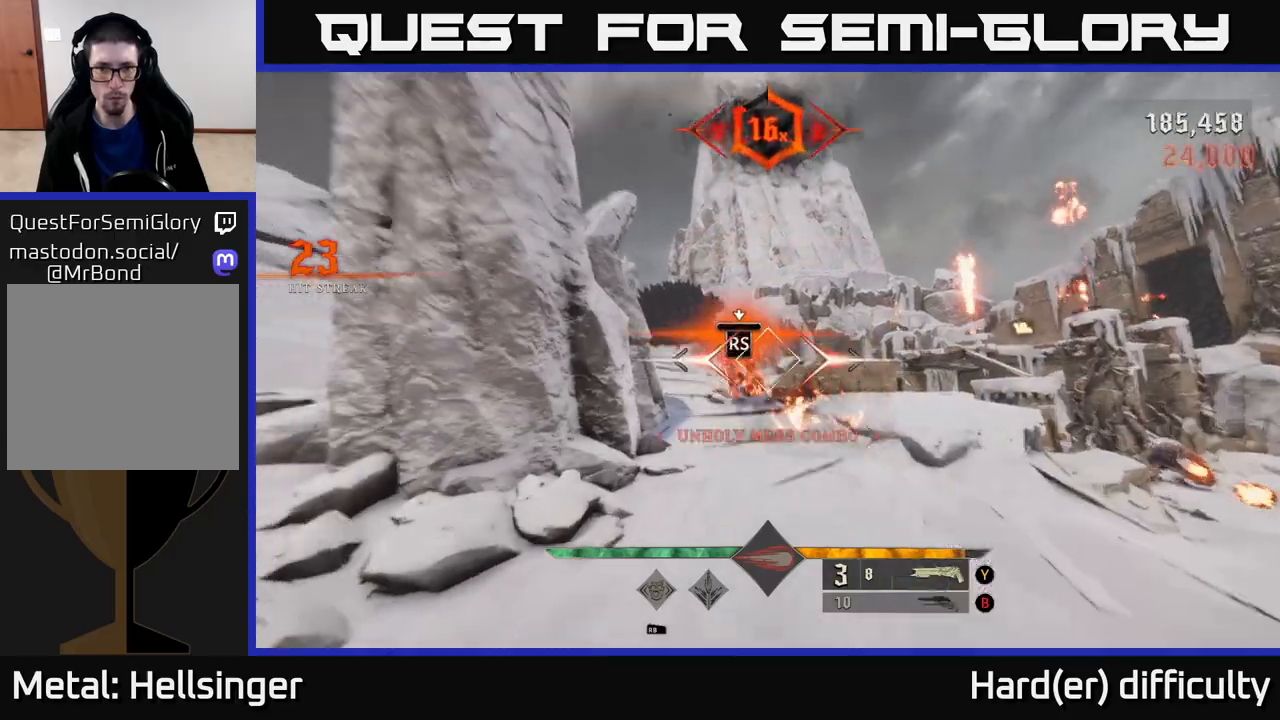
{"buttons": [], "left_stick": "left", "right_stick": "down-right", "events": [[100, "left_stick", "center"], [333, "left_stick", "up-left"], [333, "right_stick", "down-right"], [450, "left_stick", "left"]]}
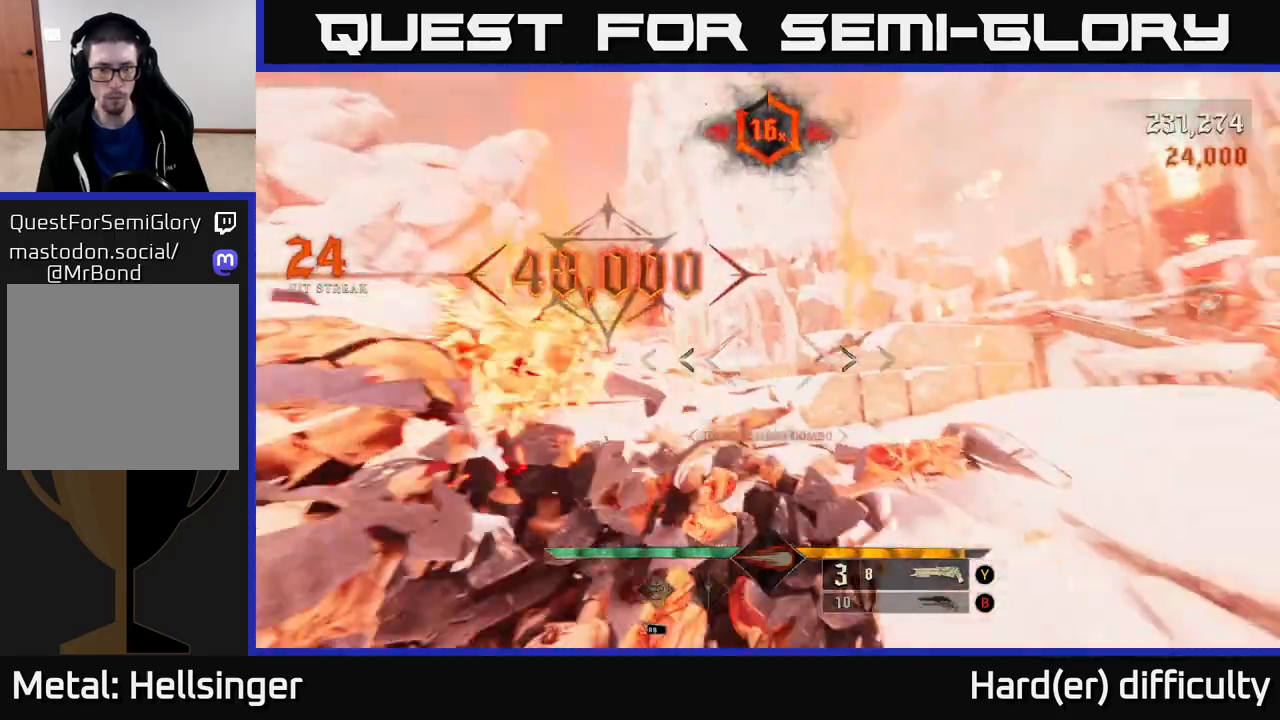
{"buttons": [], "left_stick": "left", "right_stick": "down-right", "events": [[250, "right_stick", "center"], [267, "X", "down"], [333, "X", "up"], [483, "right_stick", "down-right"]]}
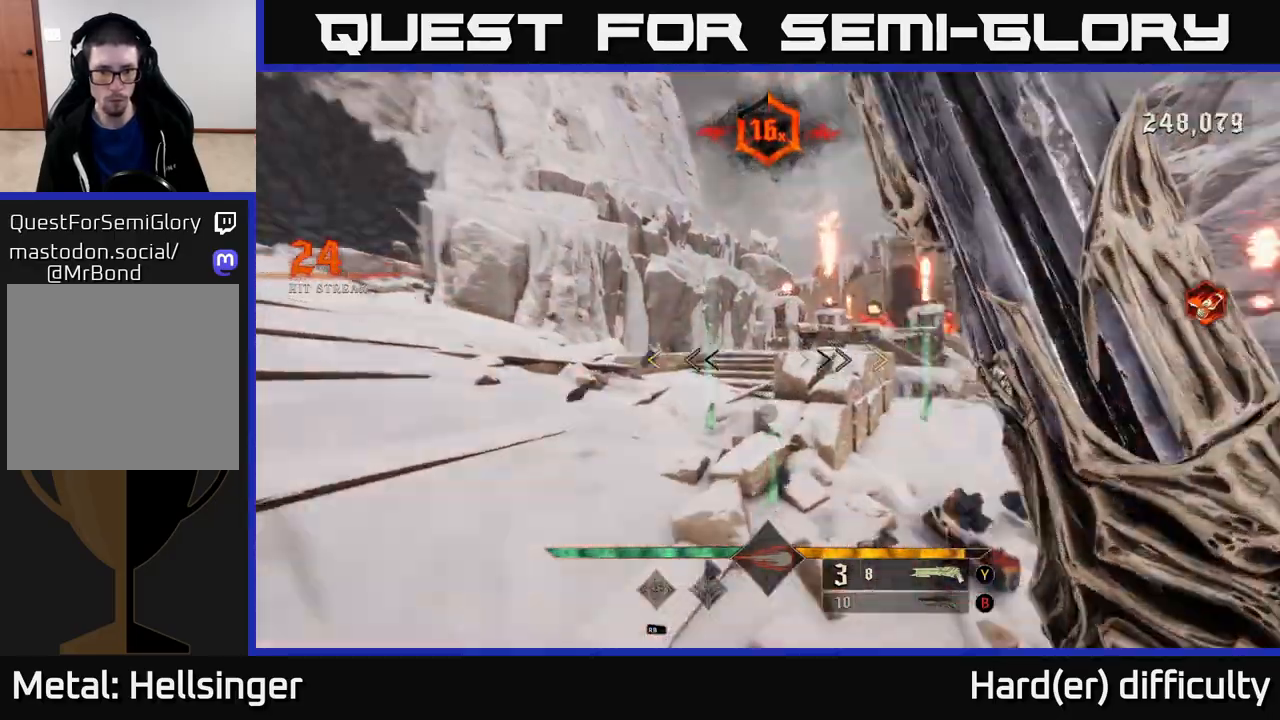
{"buttons": [], "left_stick": "left", "right_stick": "right", "events": [[250, "right_stick", "right"]]}
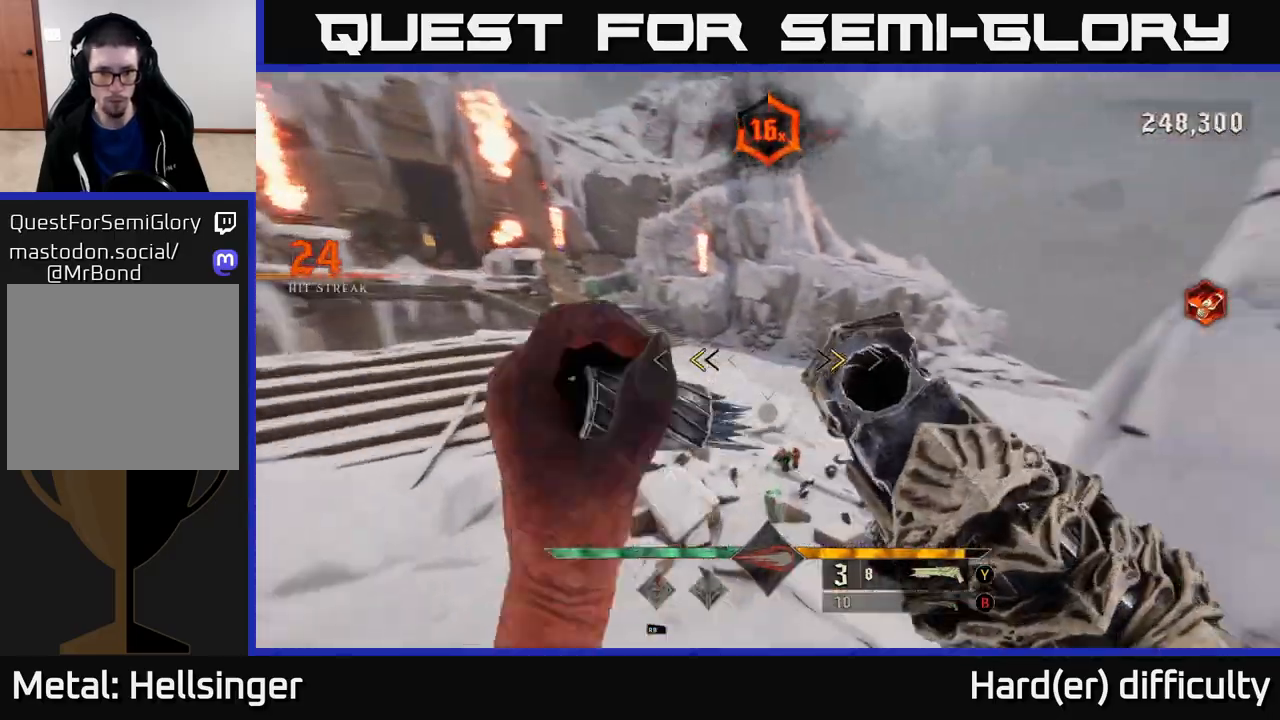
{"buttons": [], "left_stick": "up-right", "right_stick": "center", "events": [[67, "right_stick", "center"], [167, "X", "down"], [167, "left_stick", "right"], [217, "X", "up"], [283, "left_stick", "up-right"]]}
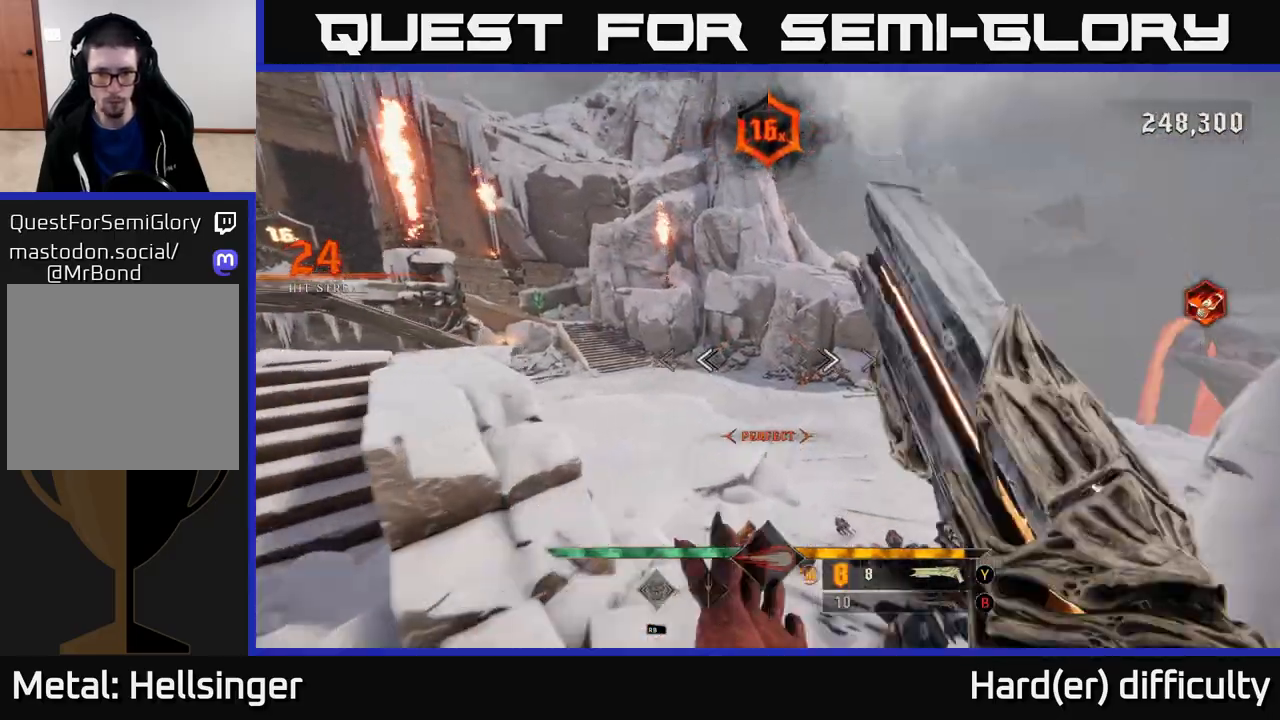
{"buttons": [], "left_stick": "up", "right_stick": "center", "events": [[67, "B", "down"], [133, "B", "up"], [300, "right_stick", "up-left"], [433, "left_stick", "up"], [467, "right_stick", "center"]]}
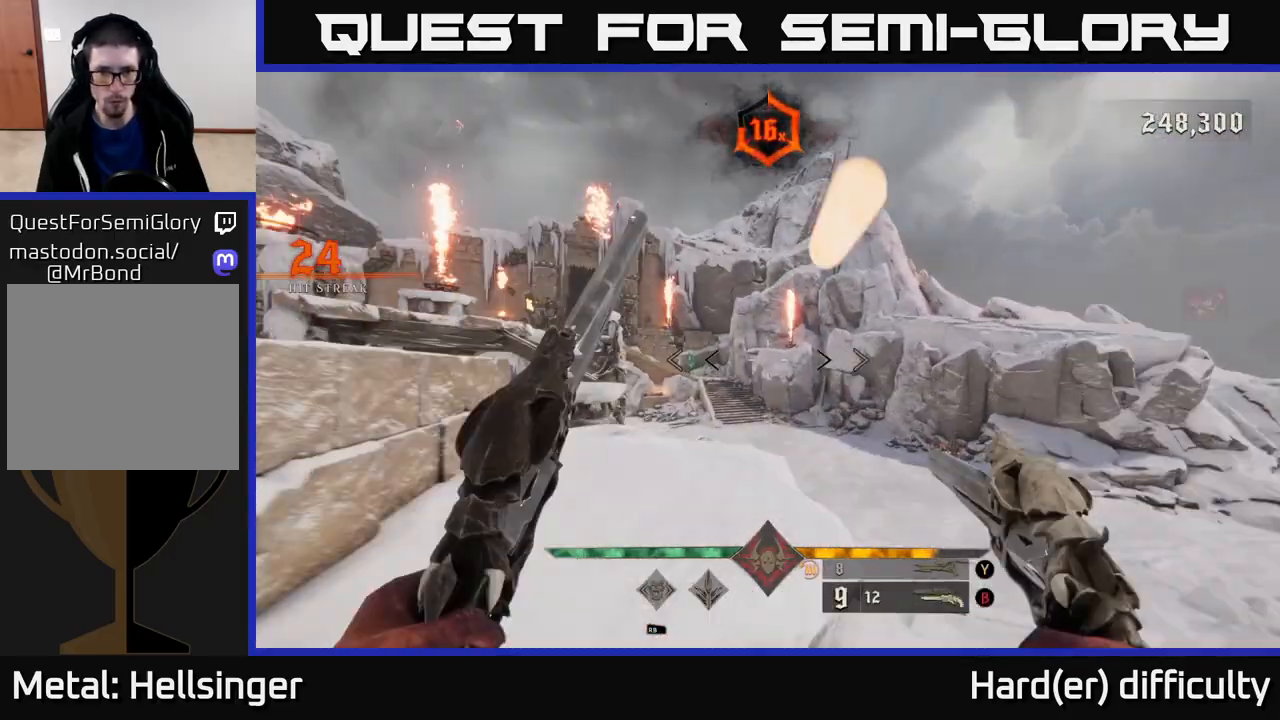
{"buttons": ["R2"], "left_stick": "up-right", "right_stick": "left", "events": [[33, "R2", "down"], [33, "left_stick", "up-right"], [117, "R2", "up"], [283, "right_stick", "up"], [417, "right_stick", "center"], [467, "R2", "down"], [467, "right_stick", "left"]]}
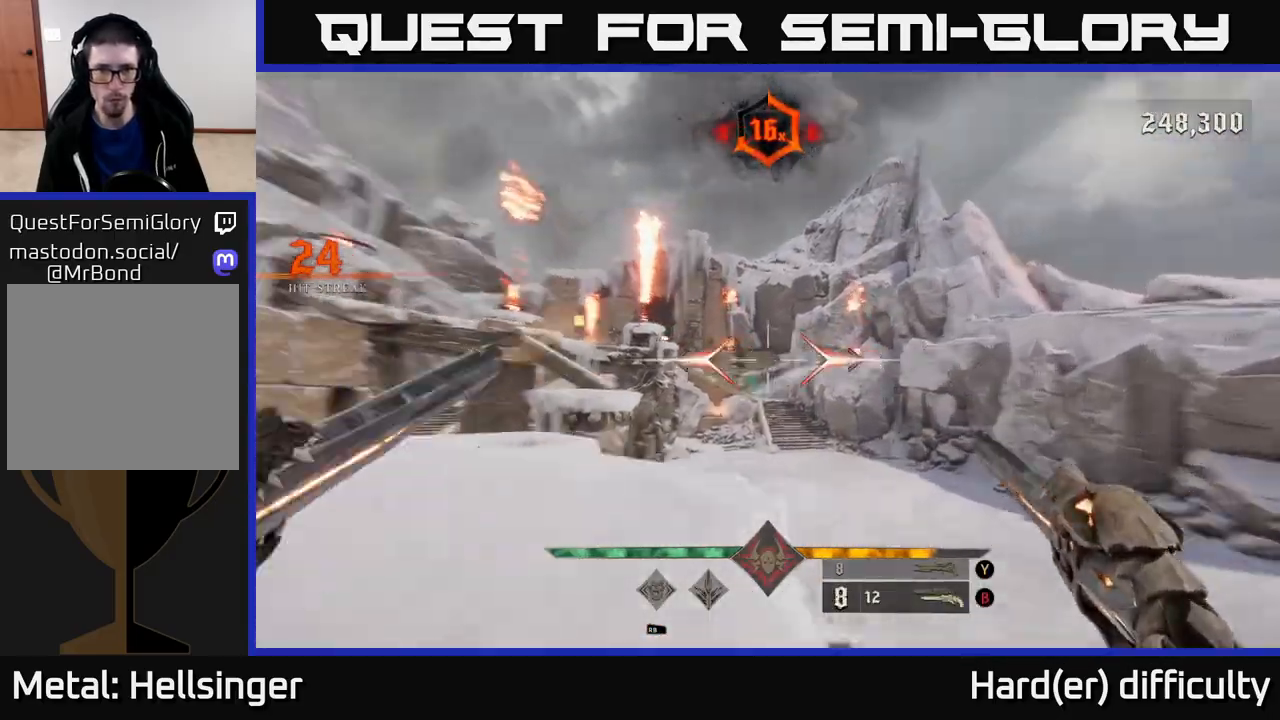
{"buttons": [], "left_stick": "right", "right_stick": "center", "events": [[67, "R2", "up"], [183, "right_stick", "center"], [350, "X", "down"], [350, "left_stick", "right"], [433, "X", "up"]]}
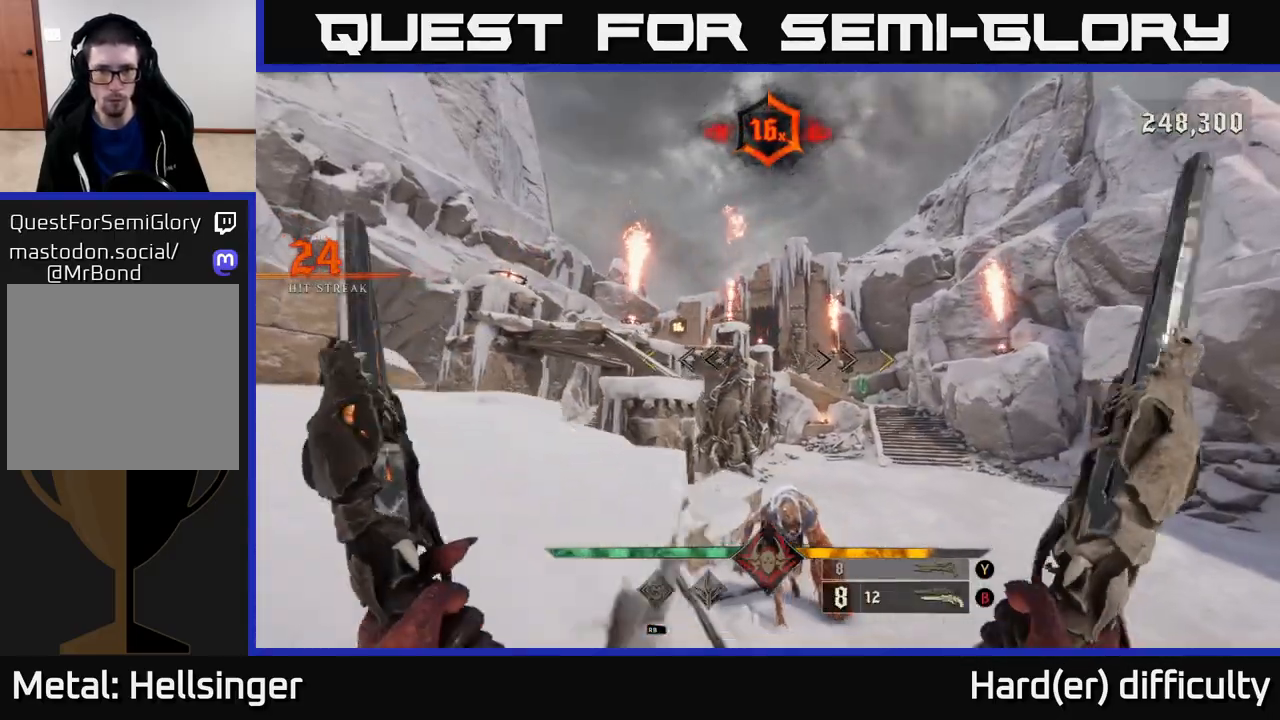
{"buttons": [], "left_stick": "down", "right_stick": "center", "events": [[267, "left_stick", "down-right"], [267, "right_stick", "down-left"], [500, "left_stick", "down"], [500, "right_stick", "center"]]}
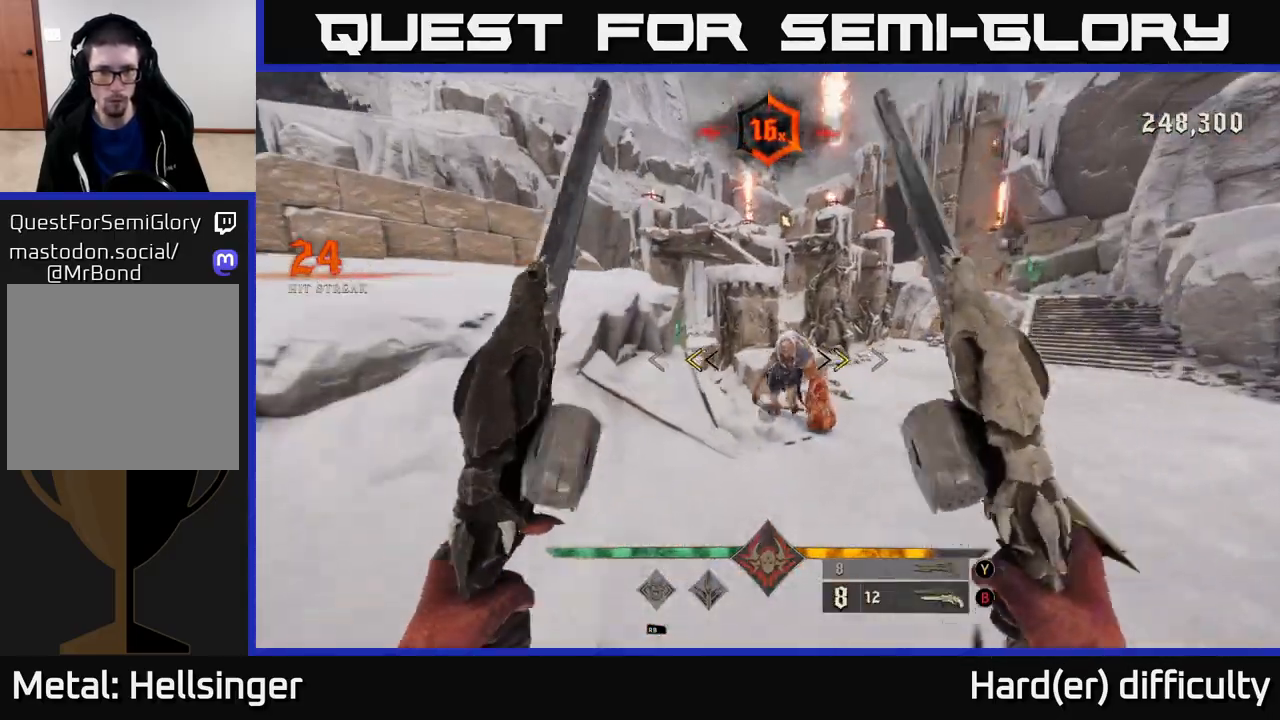
{"buttons": [], "left_stick": "center", "right_stick": "center", "events": [[200, "X", "down"], [267, "X", "up"], [267, "left_stick", "center"]]}
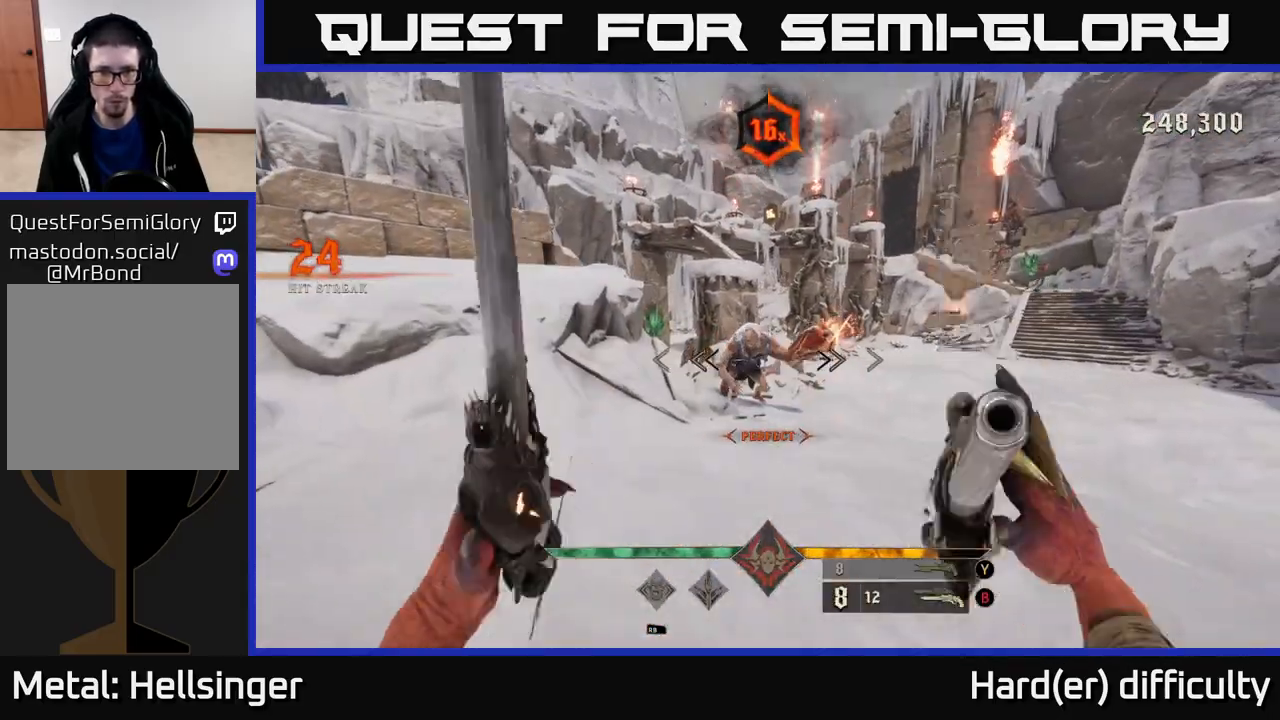
{"buttons": [], "left_stick": "center", "right_stick": "center", "events": [[67, "right_stick", "up-left"], [133, "R2", "down"], [167, "right_stick", "center"], [200, "R2", "up"]]}
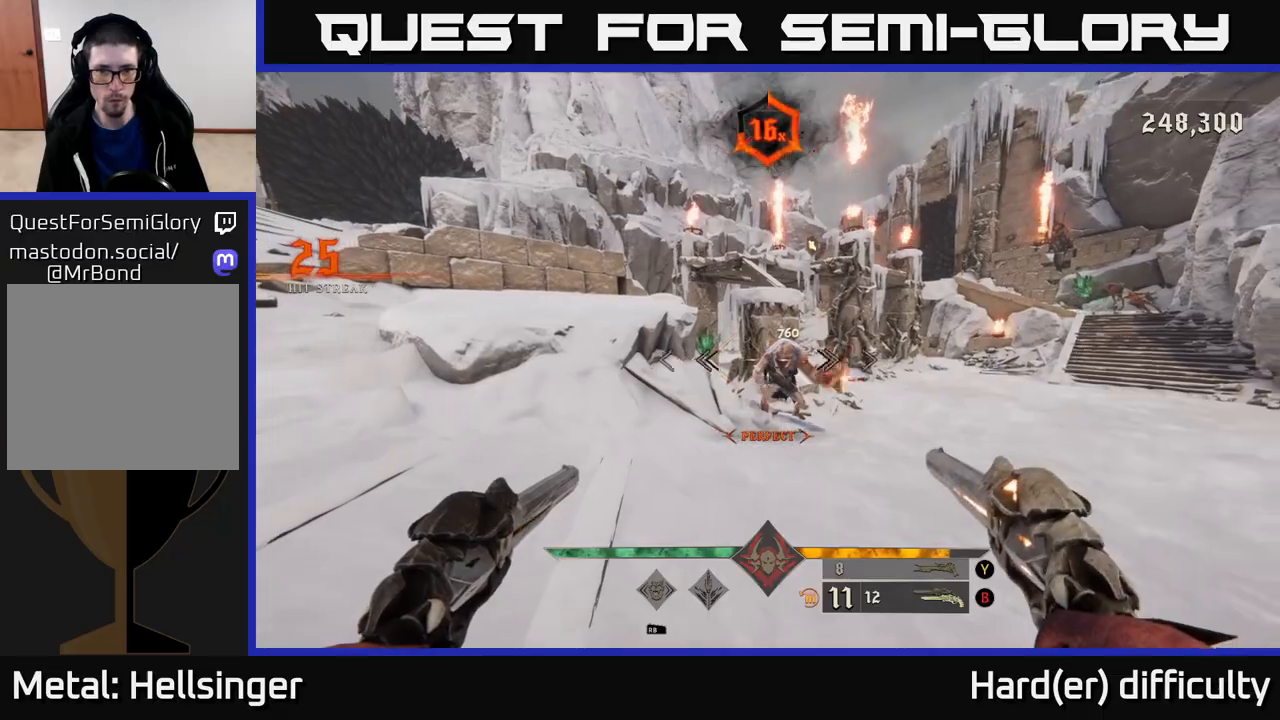
{"buttons": ["R2"], "left_stick": "left", "right_stick": "right", "events": [[50, "R2", "down"], [117, "R2", "up"], [167, "left_stick", "left"], [300, "left_stick", "center"], [417, "left_stick", "left"], [467, "R2", "down"], [467, "right_stick", "right"]]}
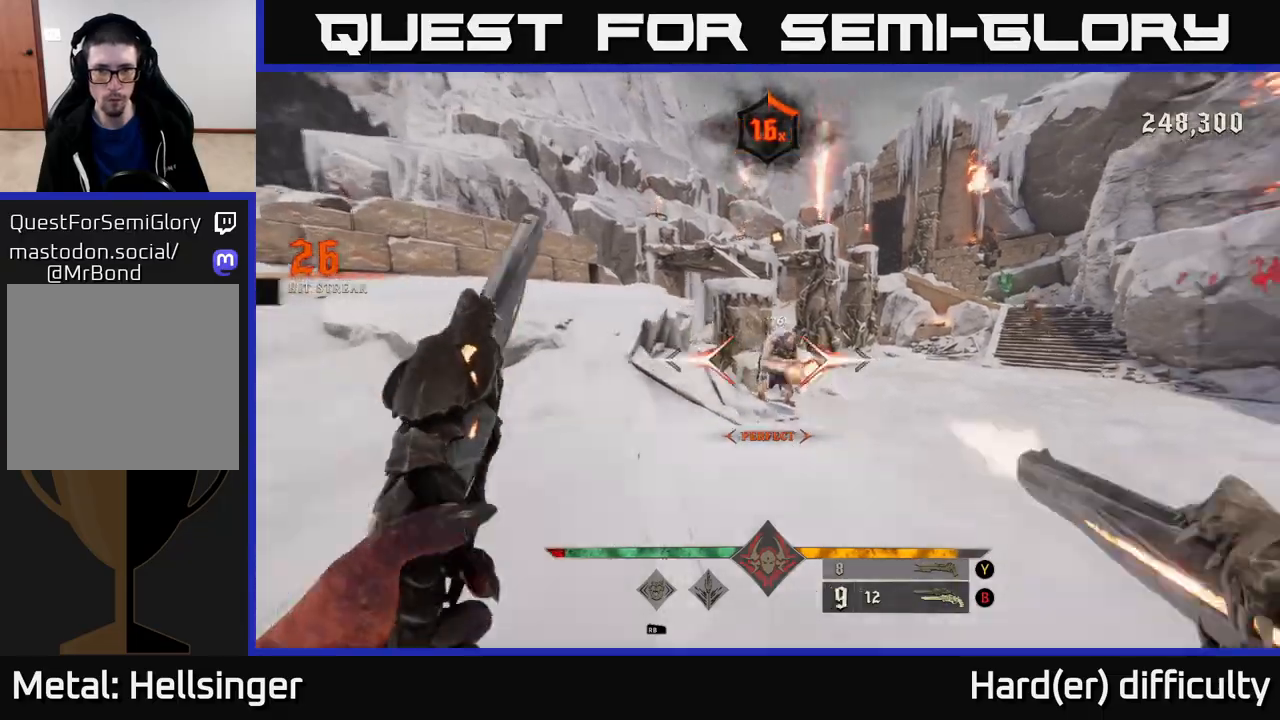
{"buttons": [], "left_stick": "right", "right_stick": "center", "events": [[50, "R2", "up"], [217, "right_stick", "center"], [283, "left_stick", "center"], [383, "left_stick", "right"], [383, "right_stick", "right"], [483, "right_stick", "center"]]}
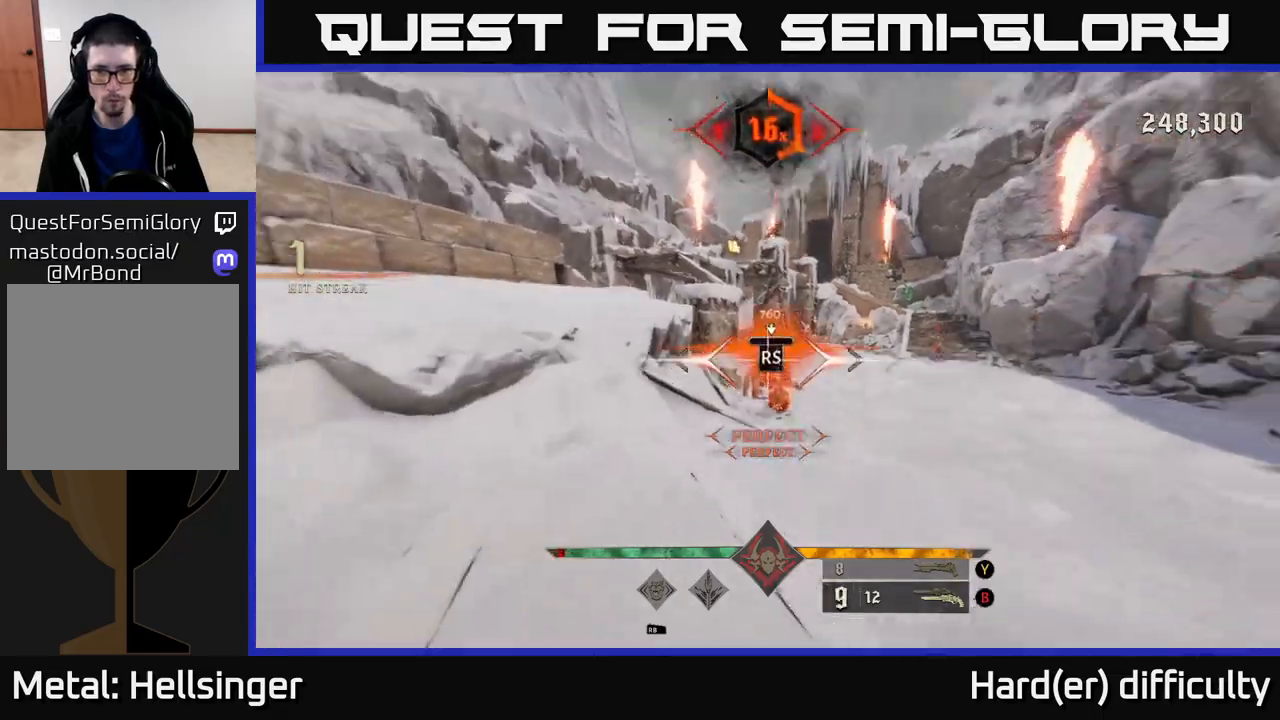
{"buttons": [], "left_stick": "right", "right_stick": "right", "events": [[17, "left_stick", "center"], [233, "right_stick", "right"], [350, "left_stick", "right"]]}
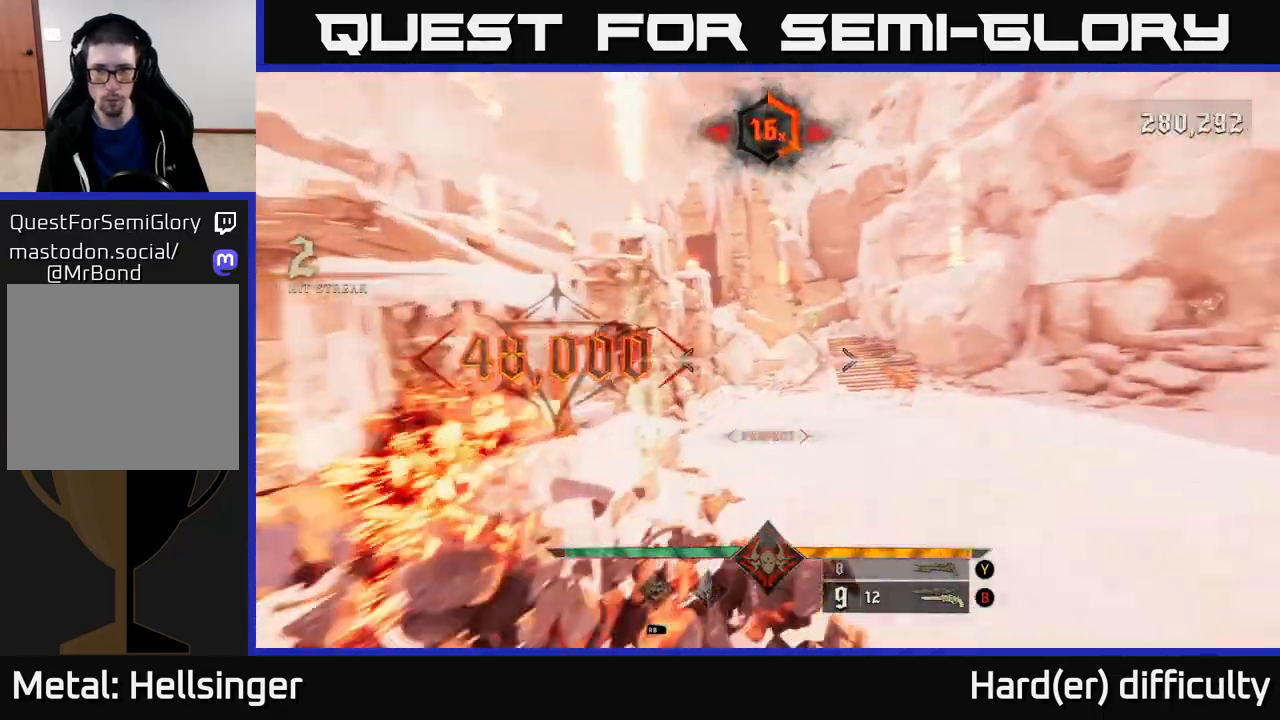
{"buttons": [], "left_stick": "right", "right_stick": "center", "events": [[17, "left_stick", "up-right"], [67, "right_stick", "center"], [250, "right_stick", "right"], [333, "R2", "down"], [350, "left_stick", "right"], [417, "R2", "up"], [417, "right_stick", "center"]]}
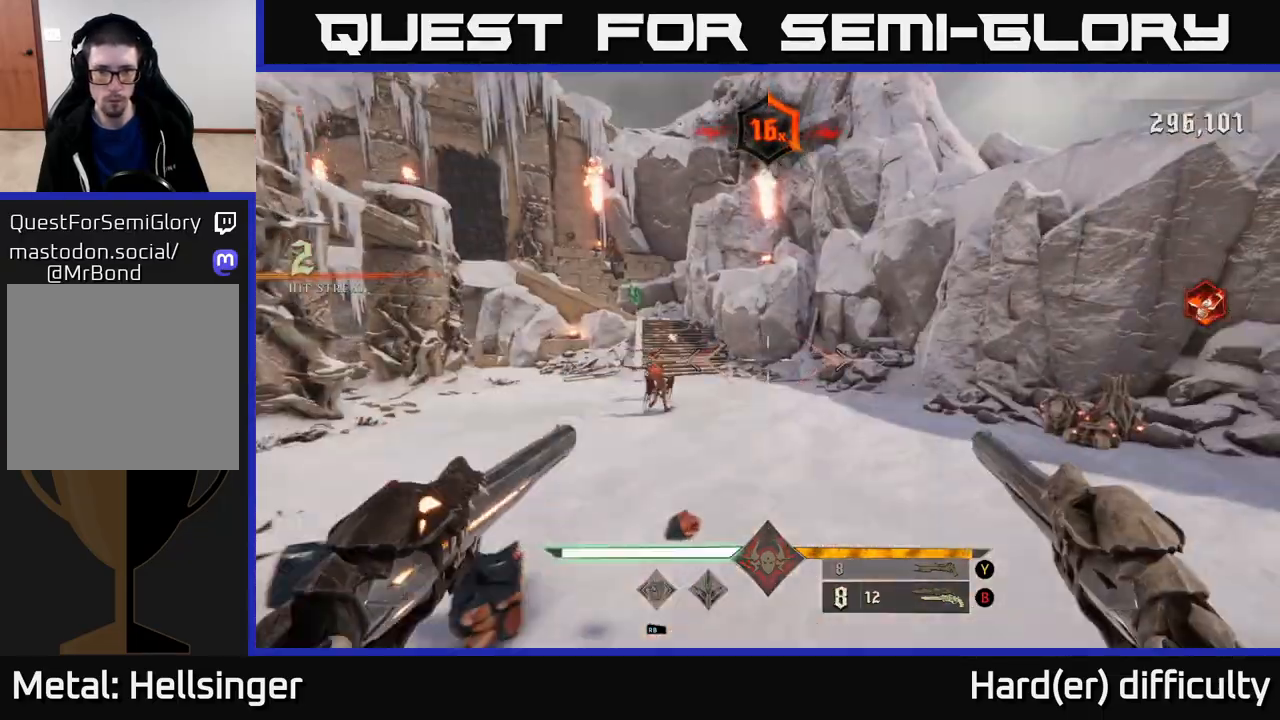
{"buttons": [], "left_stick": "down-right", "right_stick": "center", "events": [[33, "left_stick", "up"], [67, "right_stick", "left"], [83, "left_stick", "left"], [167, "left_stick", "center"], [250, "R2", "down"], [267, "left_stick", "down-right"], [267, "right_stick", "center"], [333, "R2", "up"]]}
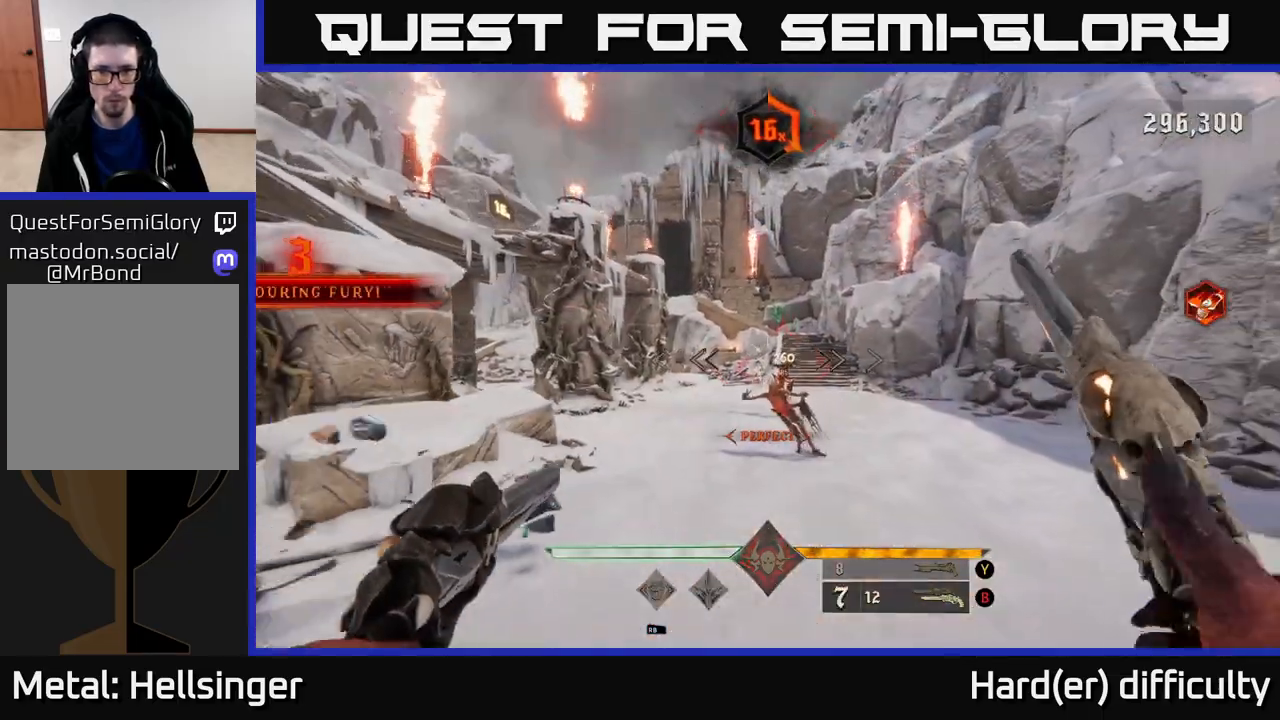
{"buttons": [], "left_stick": "up", "right_stick": "center", "events": [[17, "left_stick", "down"], [17, "right_stick", "down"], [133, "R2", "down"], [150, "right_stick", "center"], [200, "R2", "up"], [200, "left_stick", "center"], [483, "left_stick", "up"]]}
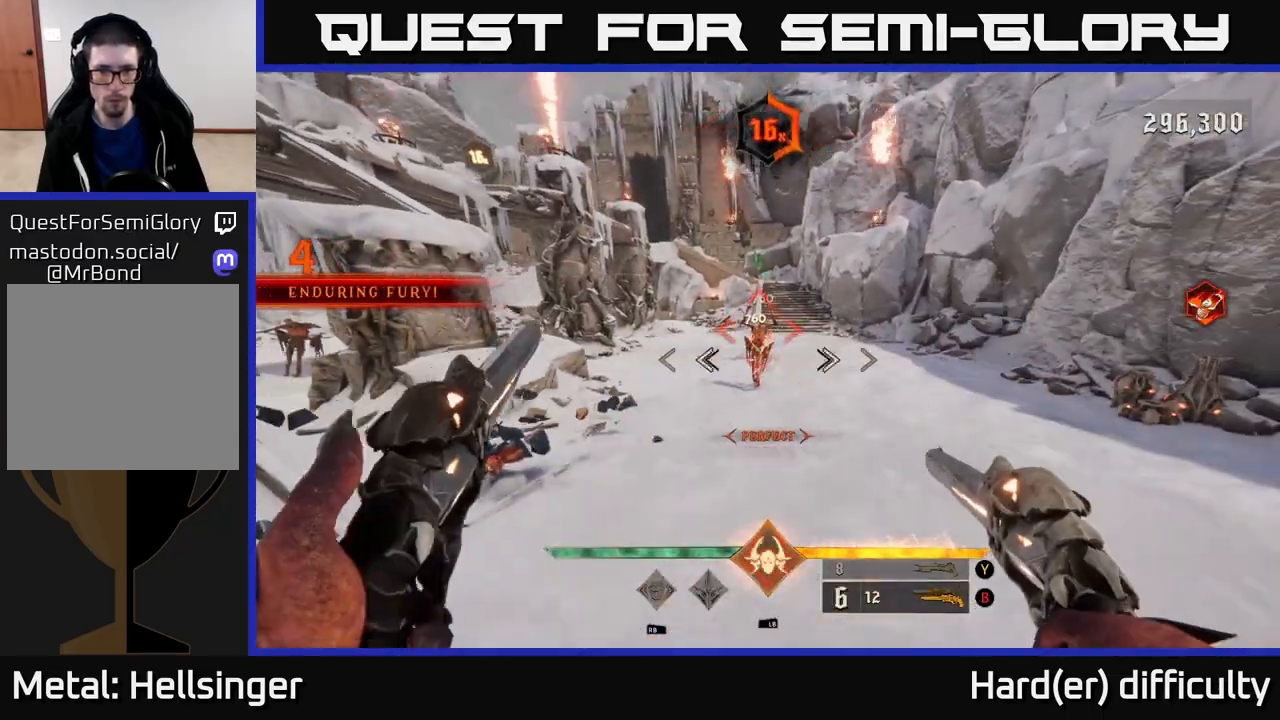
{"buttons": [], "left_stick": "center", "right_stick": "center", "events": [[33, "right_stick", "up"], [217, "right_stick", "center"], [400, "left_stick", "center"]]}
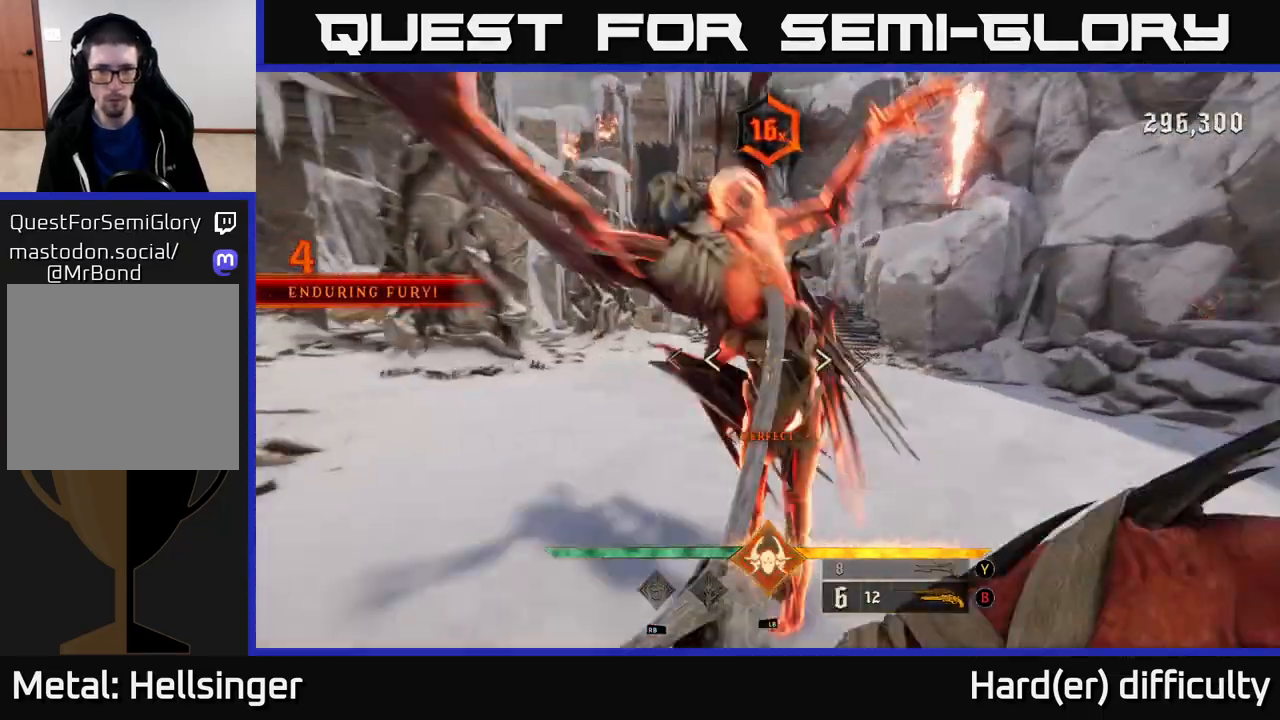
{"buttons": [], "left_stick": "up", "right_stick": "center", "events": [[50, "left_stick", "down-right"], [267, "left_stick", "down"], [400, "left_stick", "right"], [450, "left_stick", "up"]]}
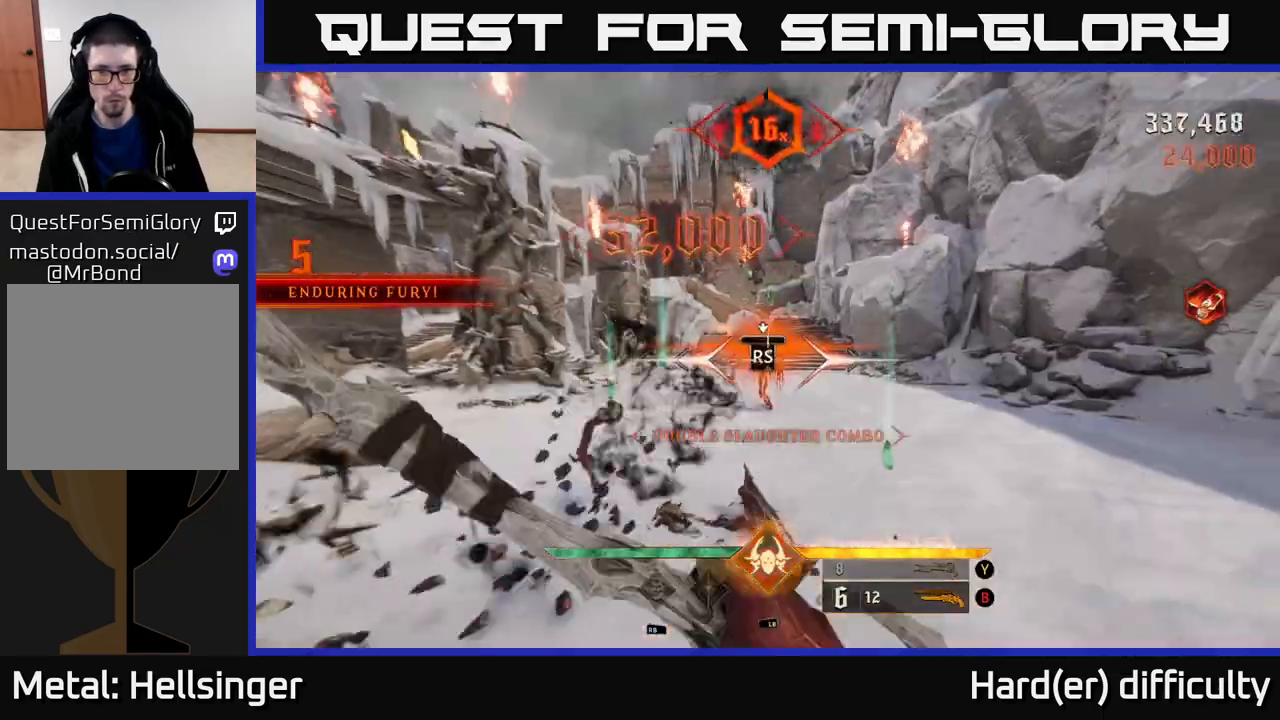
{"buttons": [], "left_stick": "down-right", "right_stick": "center", "events": [[317, "right_stick", "left"], [333, "left_stick", "right"], [417, "left_stick", "down-right"], [483, "right_stick", "center"]]}
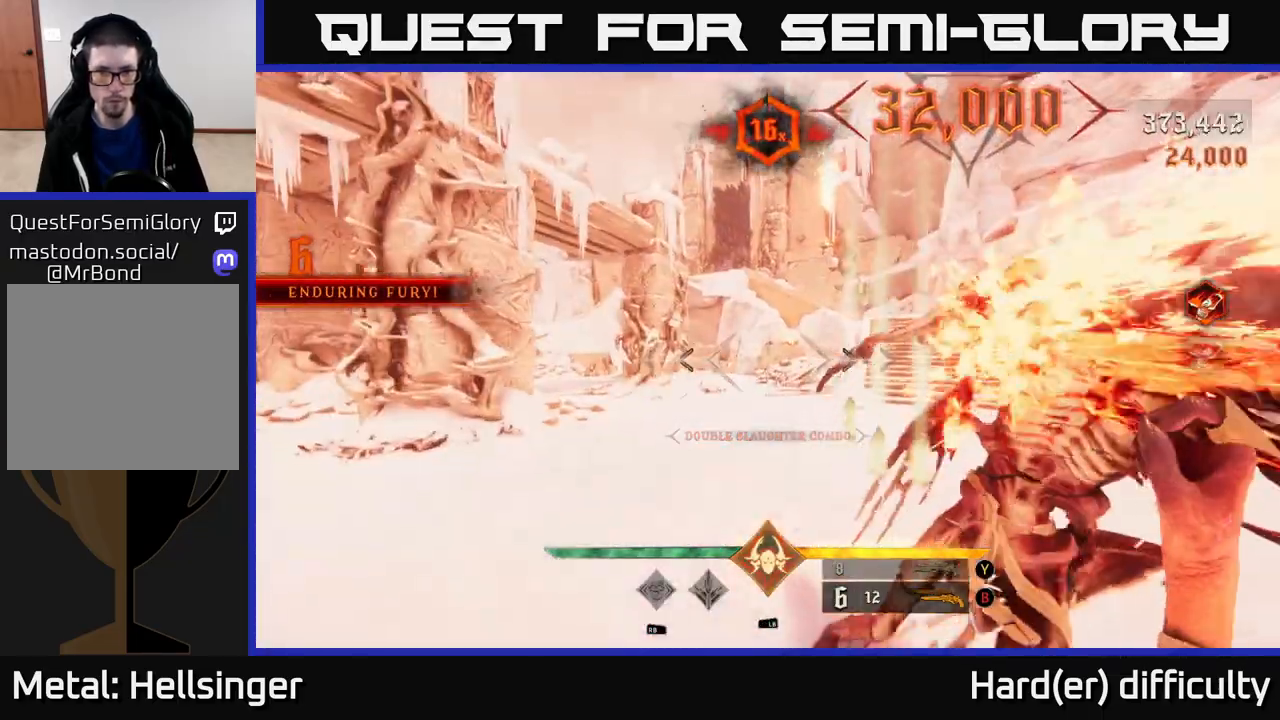
{"buttons": [], "left_stick": "up-right", "right_stick": "center", "events": [[100, "left_stick", "up-right"], [250, "X", "down"], [333, "X", "up"]]}
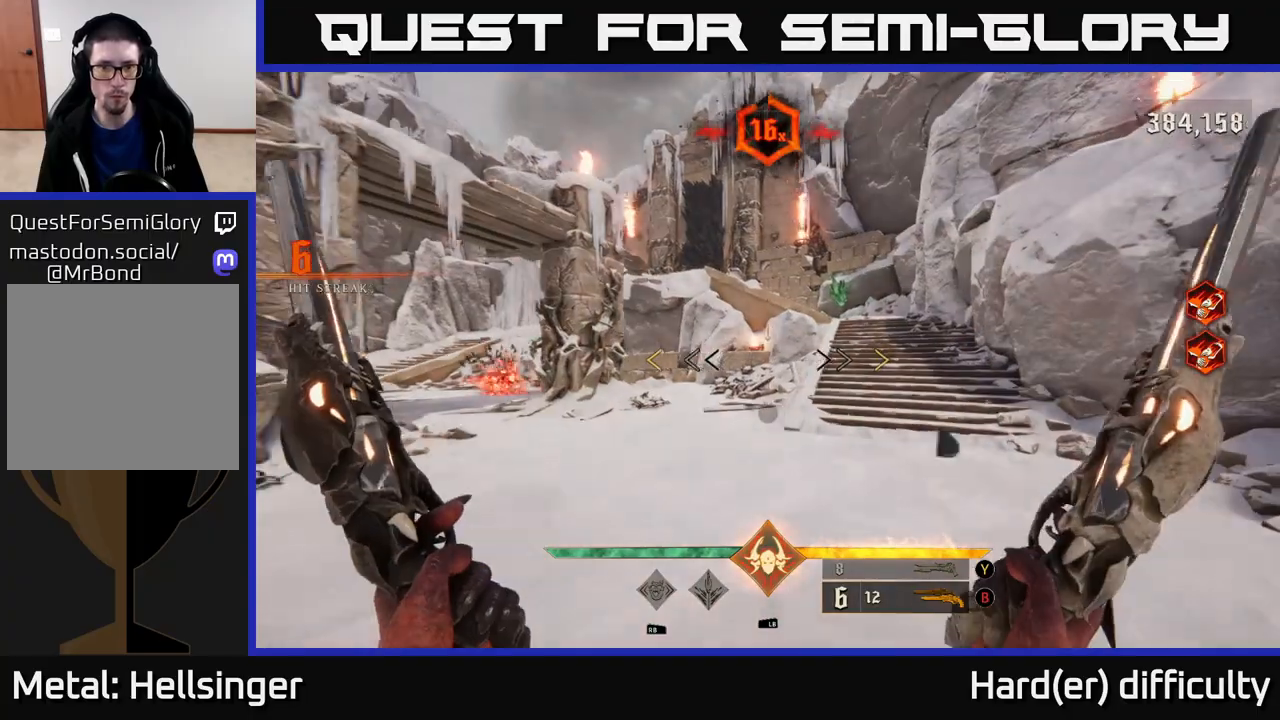
{"buttons": [], "left_stick": "right", "right_stick": "left", "events": [[50, "right_stick", "up-left"], [267, "right_stick", "left"], [317, "left_stick", "right"]]}
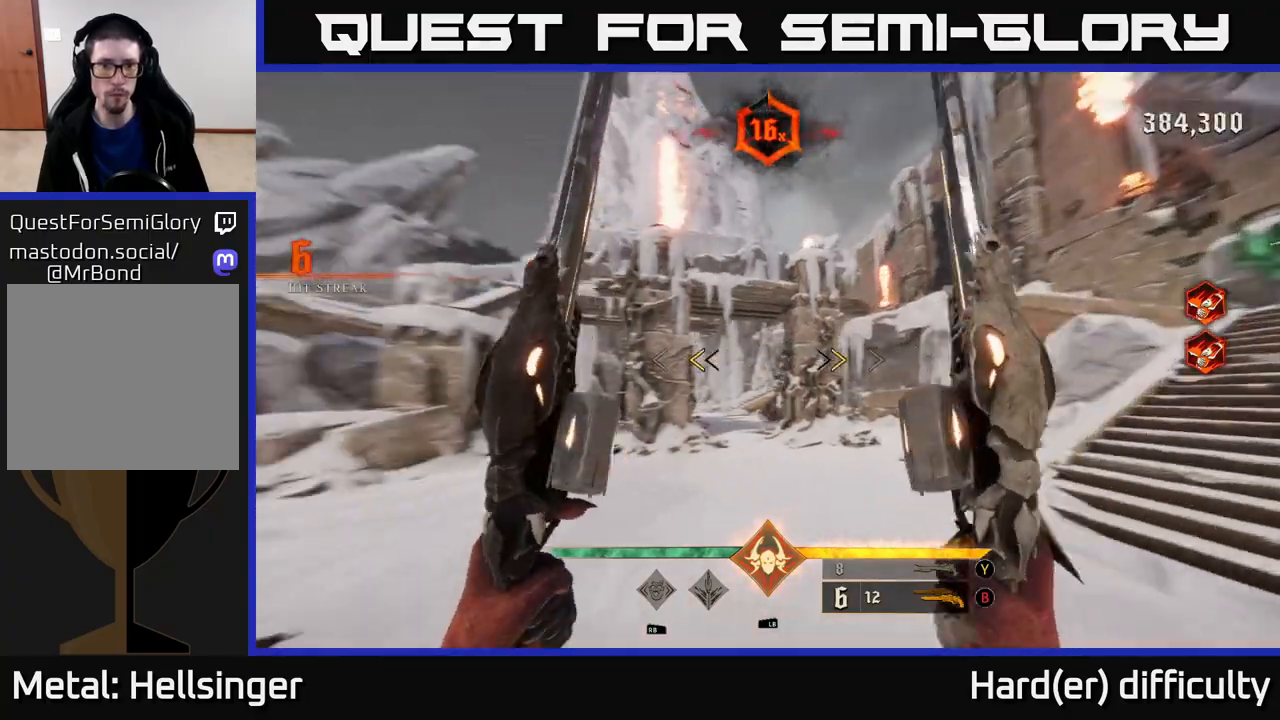
{"buttons": [], "left_stick": "up-left", "right_stick": "center", "events": [[67, "right_stick", "center"], [133, "X", "down"], [200, "X", "up"], [217, "left_stick", "up"], [400, "right_stick", "down-right"], [433, "left_stick", "up-left"], [500, "right_stick", "center"]]}
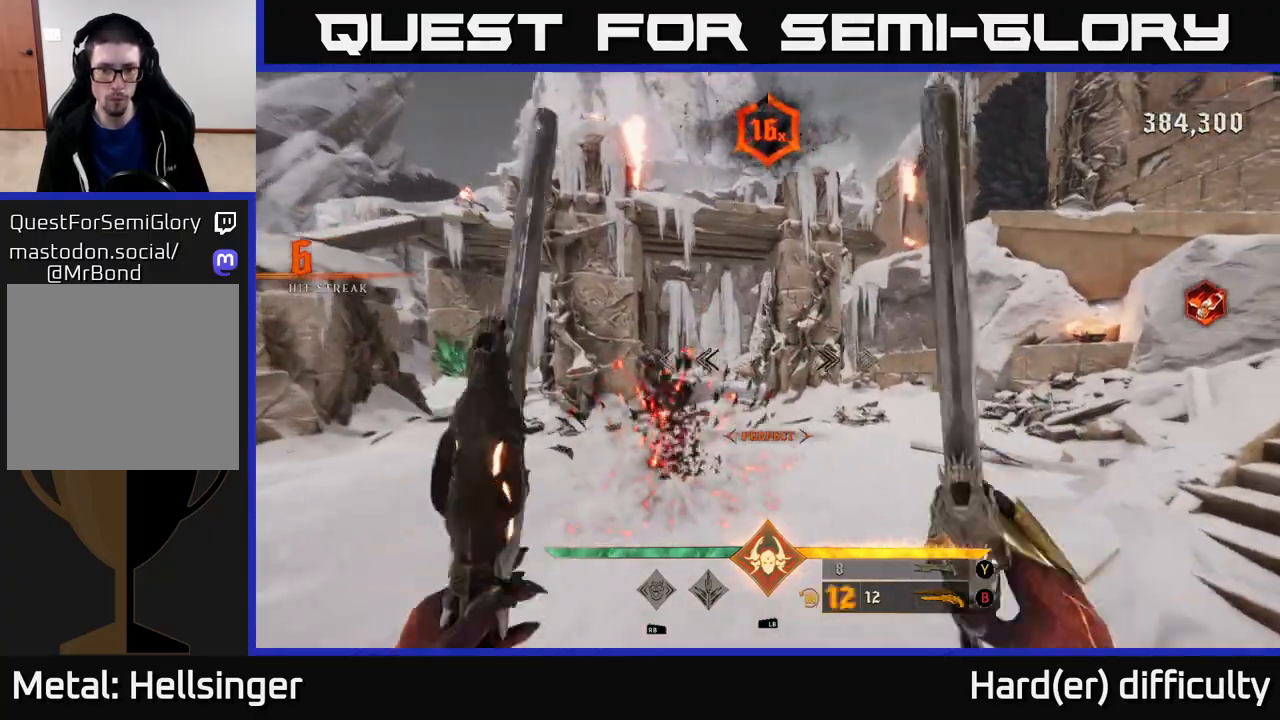
{"buttons": ["R2"], "left_stick": "down", "right_stick": "down-right", "events": [[83, "left_stick", "up"], [167, "right_stick", "down-left"], [200, "left_stick", "right"], [333, "left_stick", "down"], [450, "right_stick", "down-right"], [500, "R2", "down"]]}
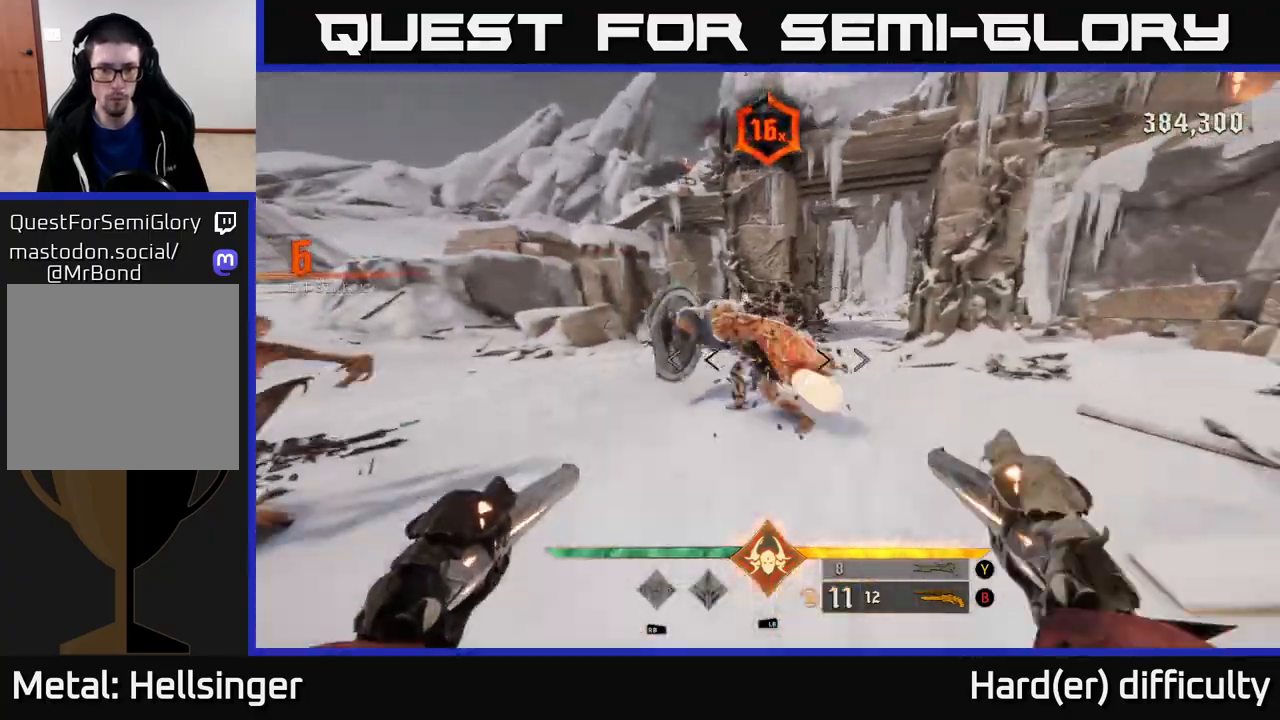
{"buttons": [], "left_stick": "down-right", "right_stick": "center", "events": [[17, "right_stick", "down-left"], [67, "R2", "up"], [100, "right_stick", "center"], [167, "left_stick", "down-right"], [283, "right_stick", "up"], [400, "R2", "down"], [417, "right_stick", "center"], [467, "R2", "up"]]}
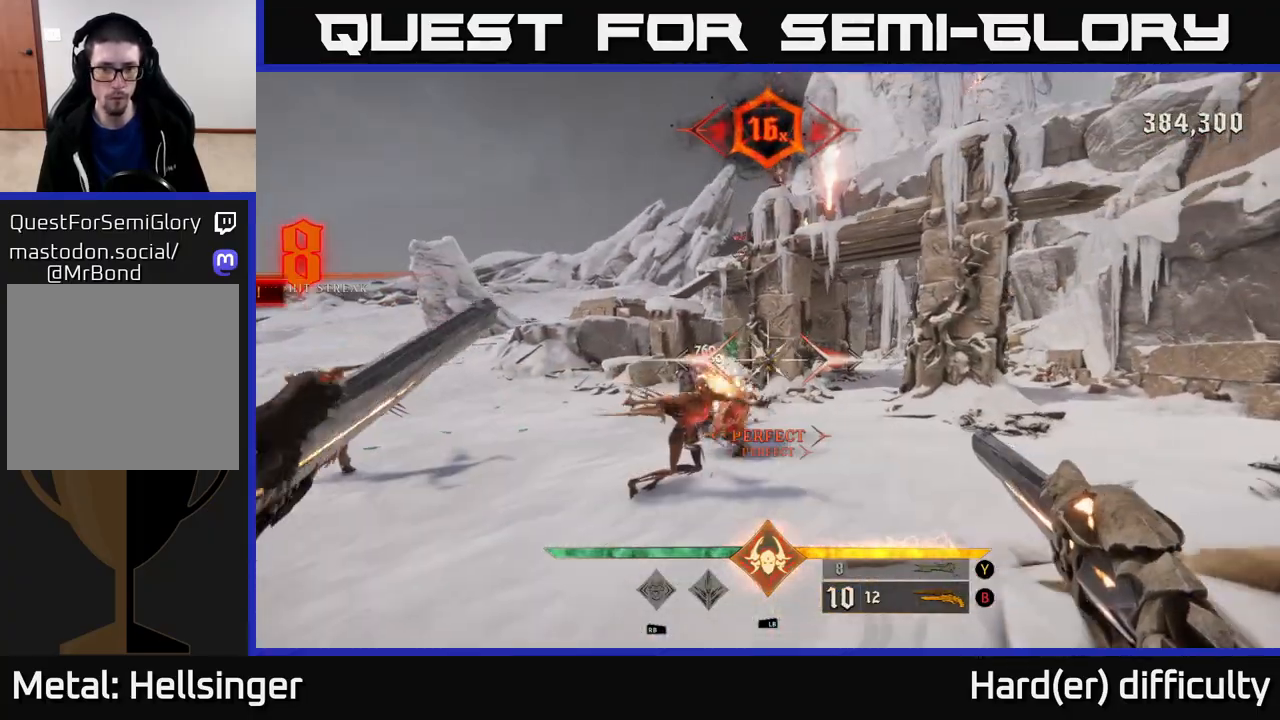
{"buttons": [], "left_stick": "down-right", "right_stick": "center", "events": [[150, "right_stick", "down-left"], [367, "R2", "down"], [367, "right_stick", "left"], [467, "R2", "up"], [483, "right_stick", "center"]]}
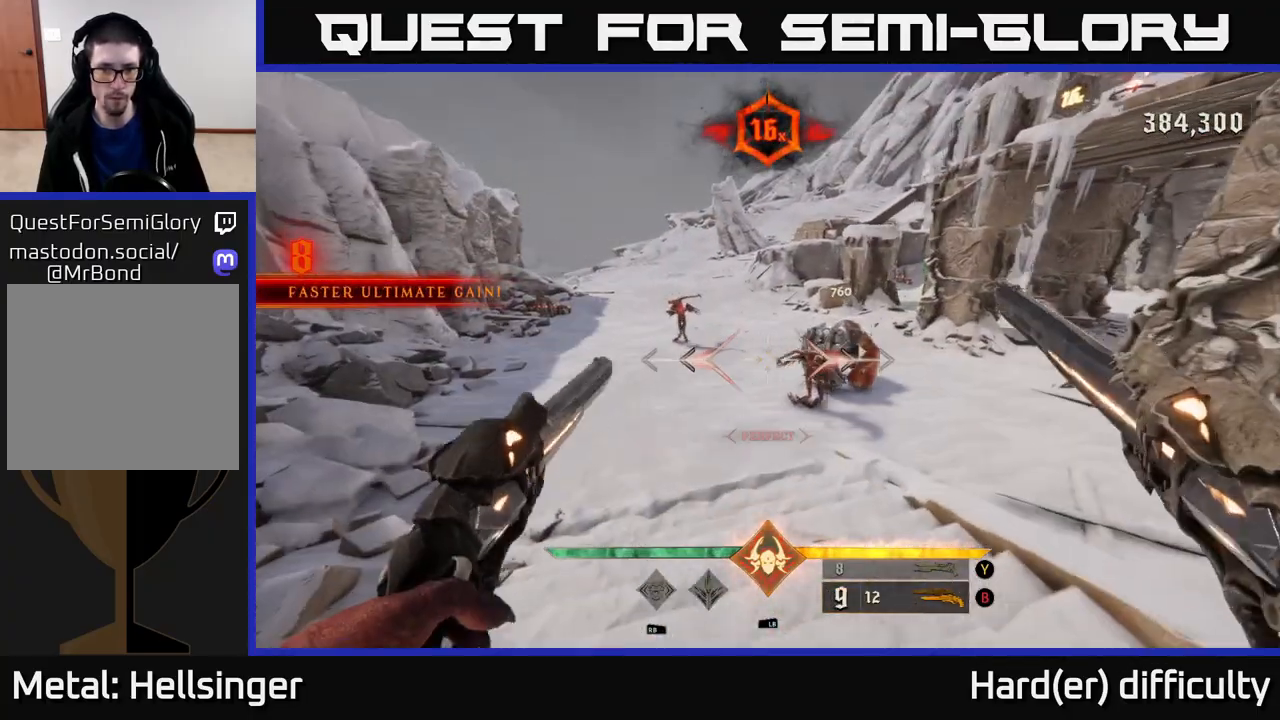
{"buttons": [], "left_stick": "center", "right_stick": "center", "events": [[233, "right_stick", "down-left"], [267, "R2", "down"], [317, "R2", "up"], [350, "right_stick", "center"], [450, "left_stick", "center"]]}